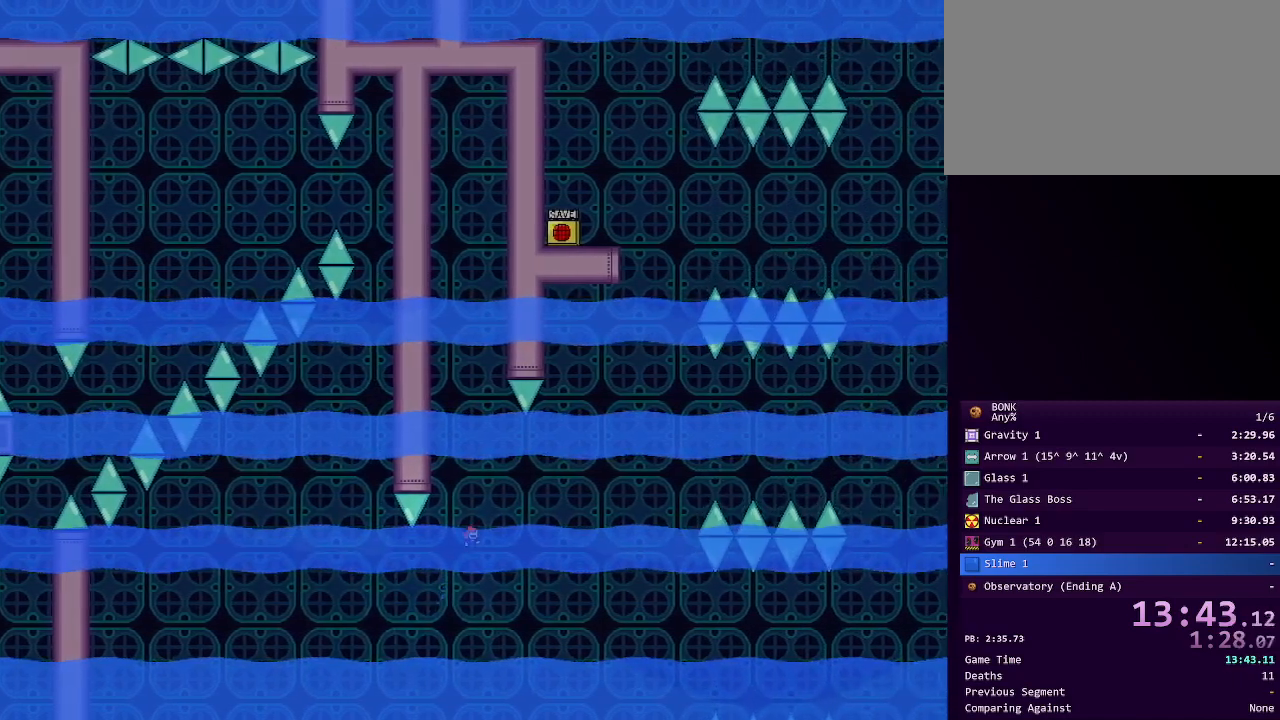
Gameplay with keyboard; each line is a JSON object with the keys held at the frame after it. "events" lists presses ("down") and releases ("up") of "a", "down", "left", "right", "s", "shift", "up", "x" and "z" between this image and that frame as [ms after this image, input, new state], when the widget could be followed in between. No other keys are recorded. Mouse input is not recorded.
{"keys": ["right"], "events": [[100, "shift", "up"]]}
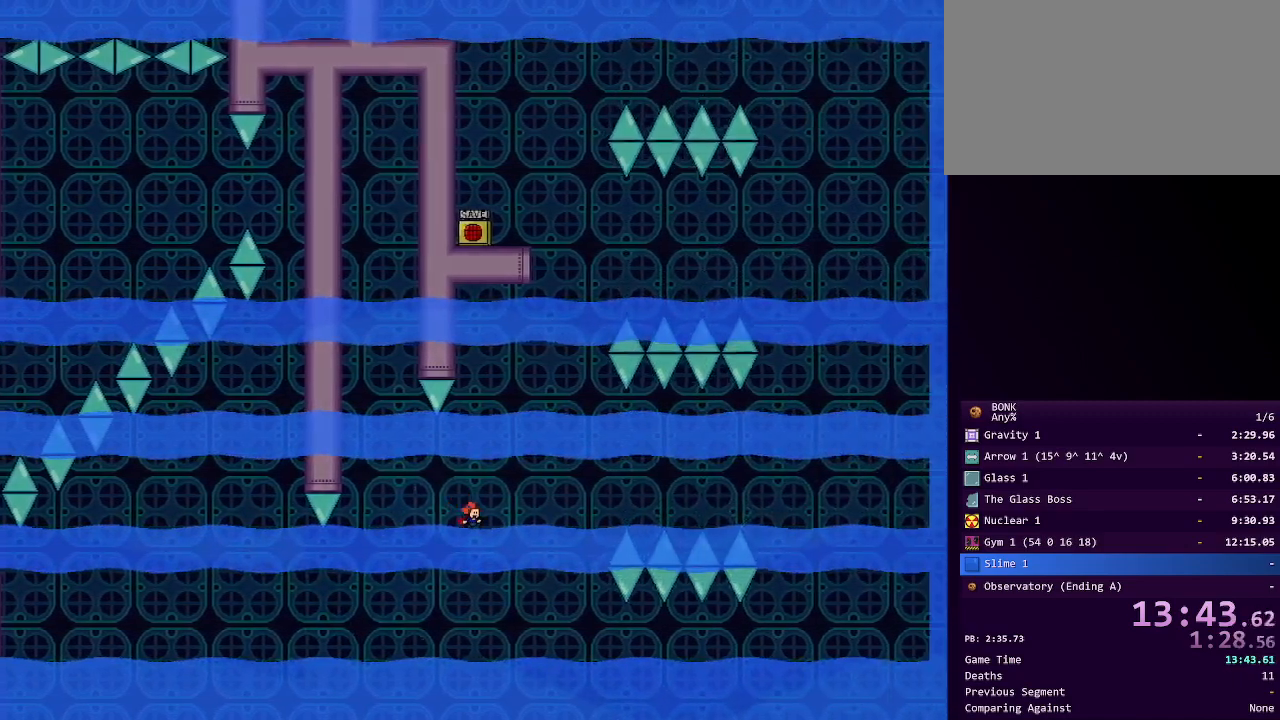
{"keys": ["left", "shift"], "events": [[150, "shift", "down"], [350, "right", "up"], [483, "left", "down"]]}
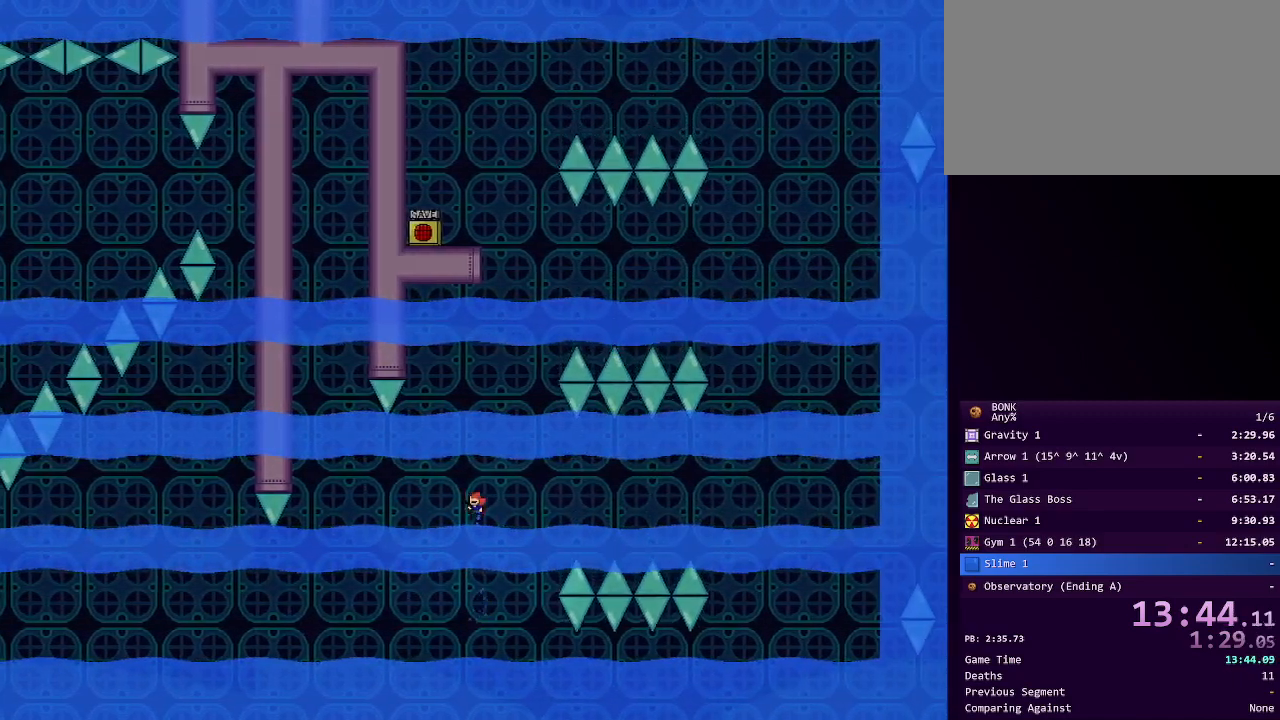
{"keys": ["shift"], "events": [[83, "left", "up"], [167, "right", "down"], [167, "shift", "up"], [267, "right", "up"], [267, "shift", "down"], [350, "right", "down"], [500, "right", "up"]]}
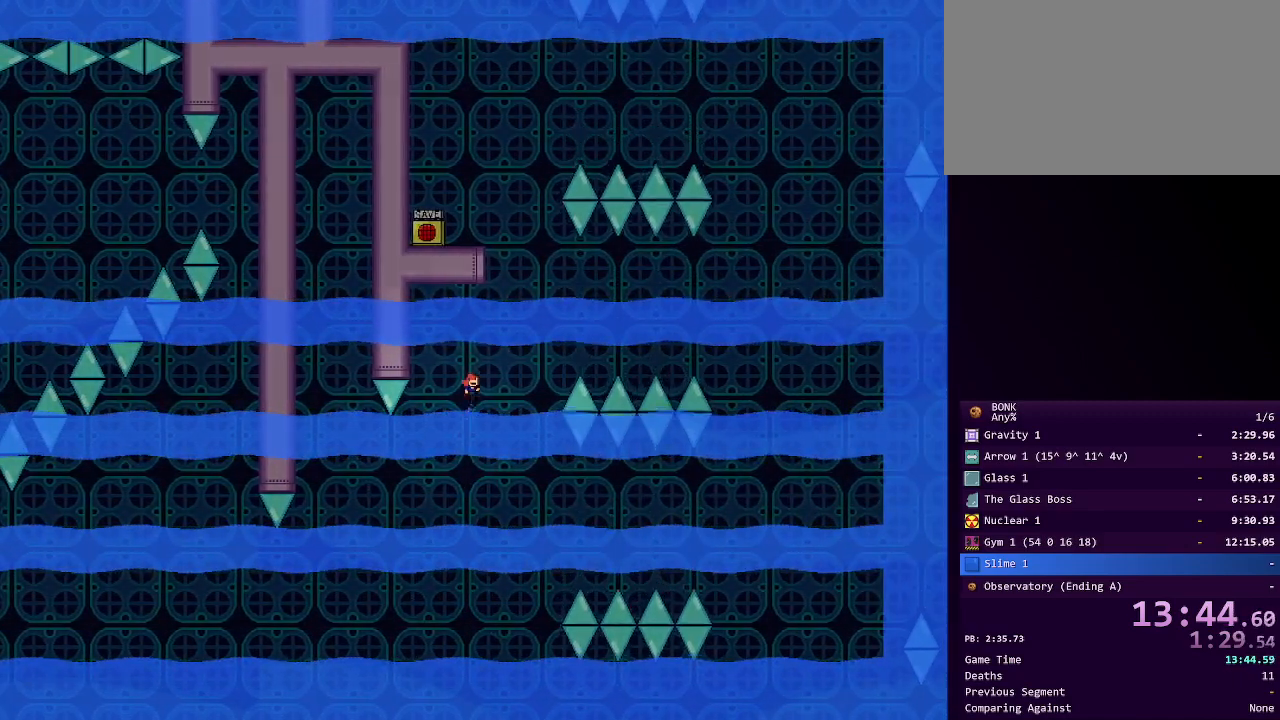
{"keys": [], "events": [[183, "right", "down"], [417, "right", "up"], [417, "shift", "up"]]}
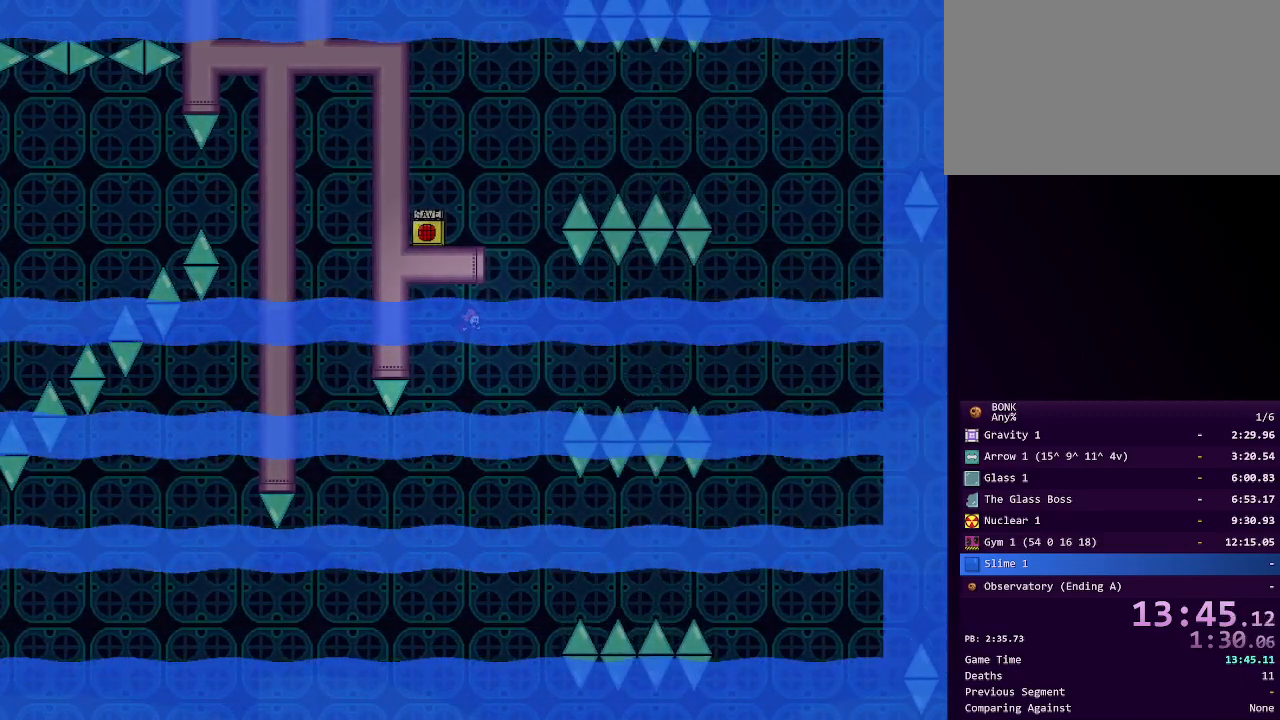
{"keys": ["shift"], "events": [[67, "shift", "down"], [167, "right", "down"], [383, "right", "up"]]}
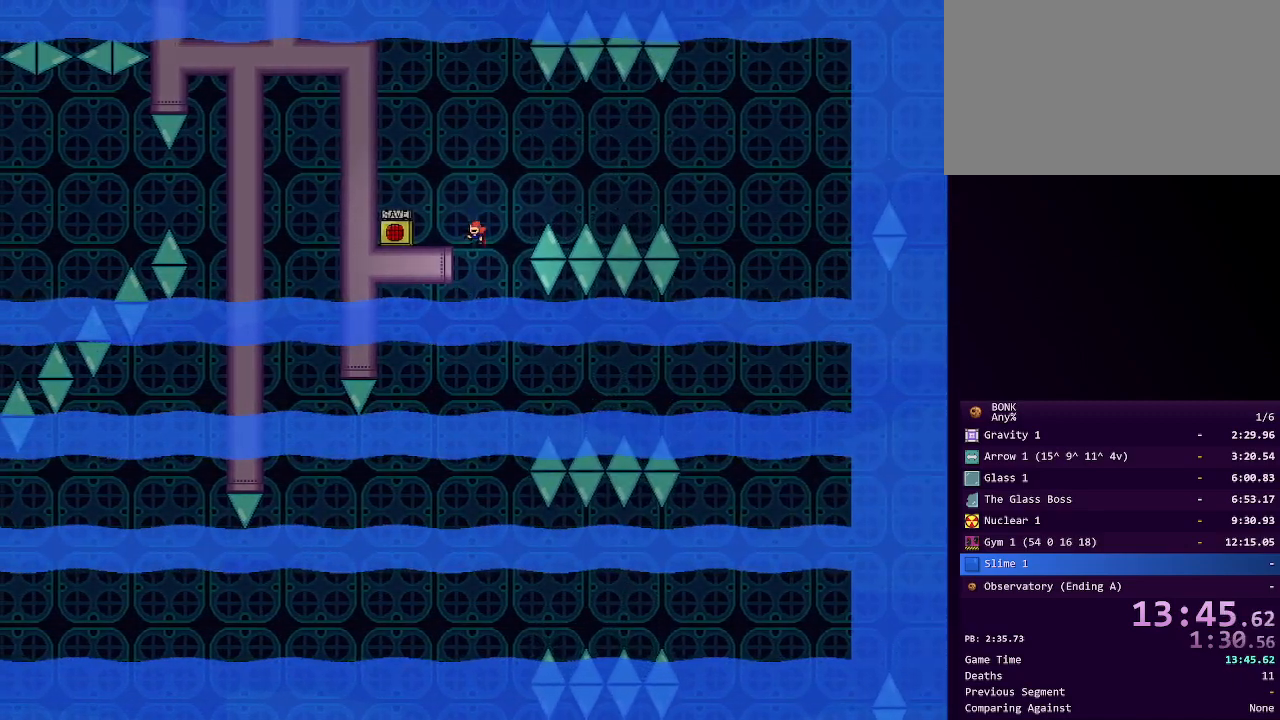
{"keys": [], "events": [[33, "left", "down"], [133, "left", "up"], [167, "shift", "up"], [217, "shift", "down"], [267, "shift", "up"], [417, "left", "down"], [500, "left", "up"]]}
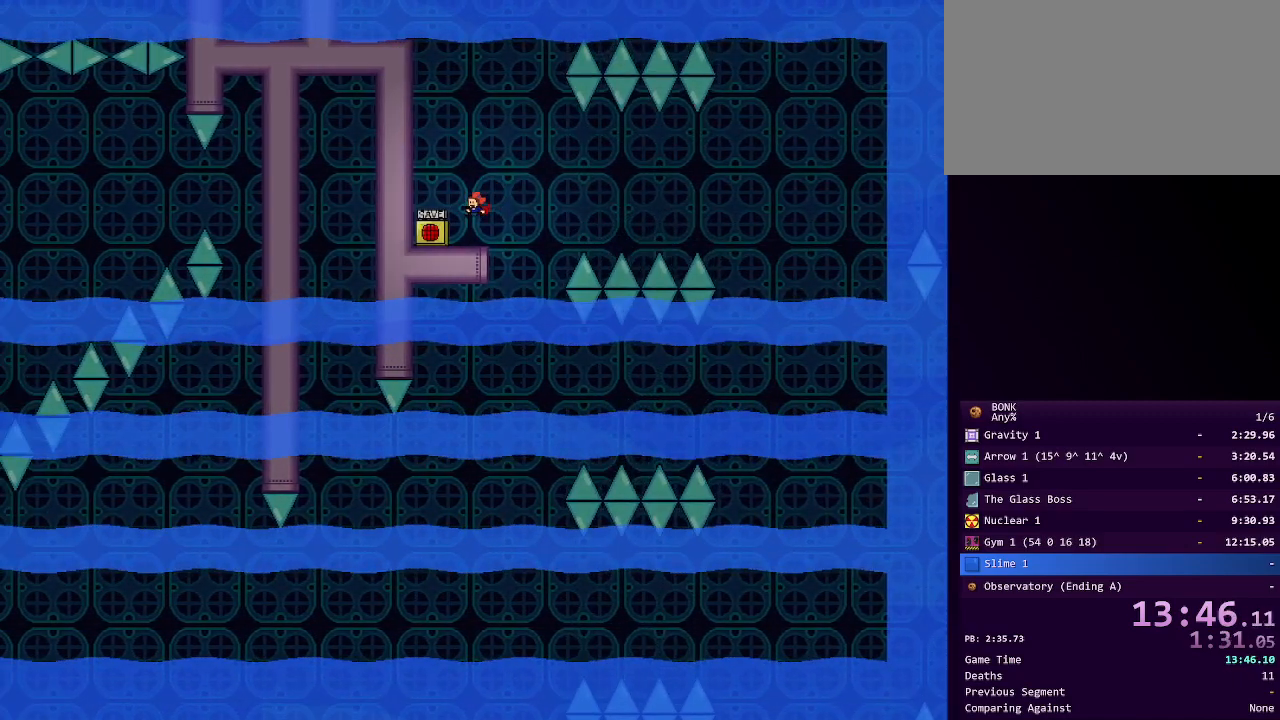
{"keys": [], "events": [[133, "z", "down"], [183, "z", "up"]]}
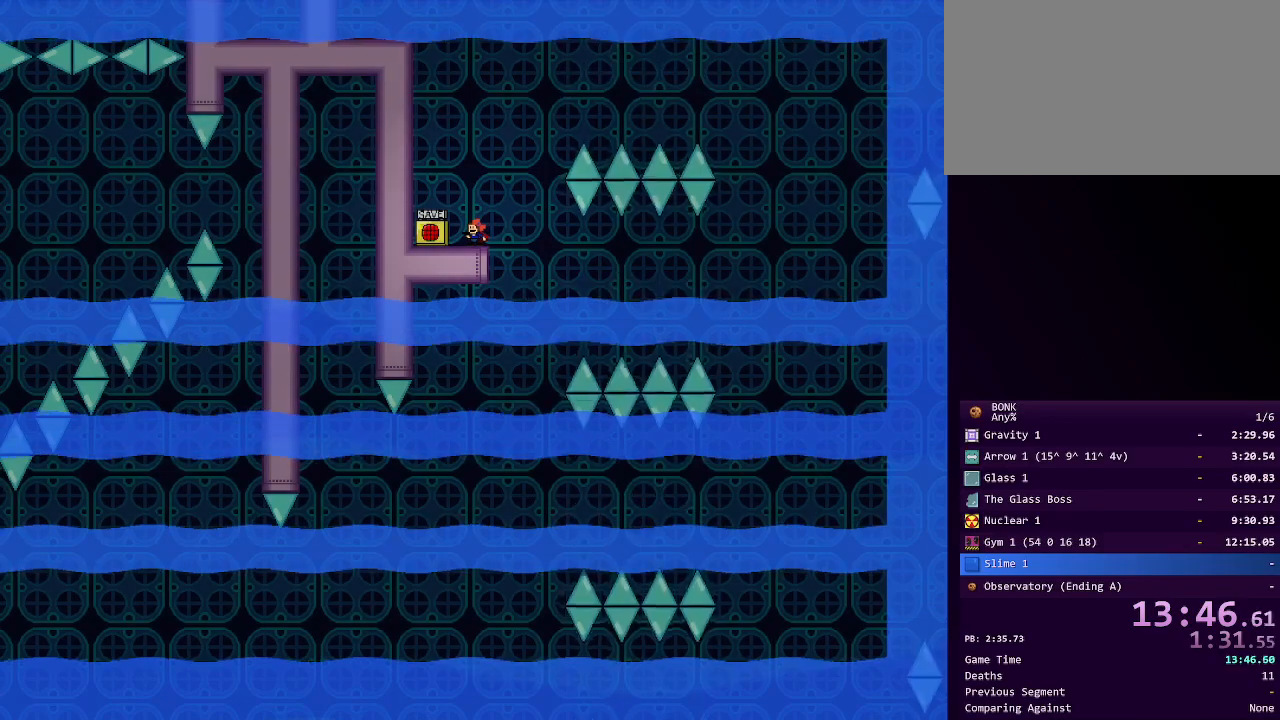
{"keys": ["right", "shift"], "events": [[250, "right", "down"], [300, "shift", "down"]]}
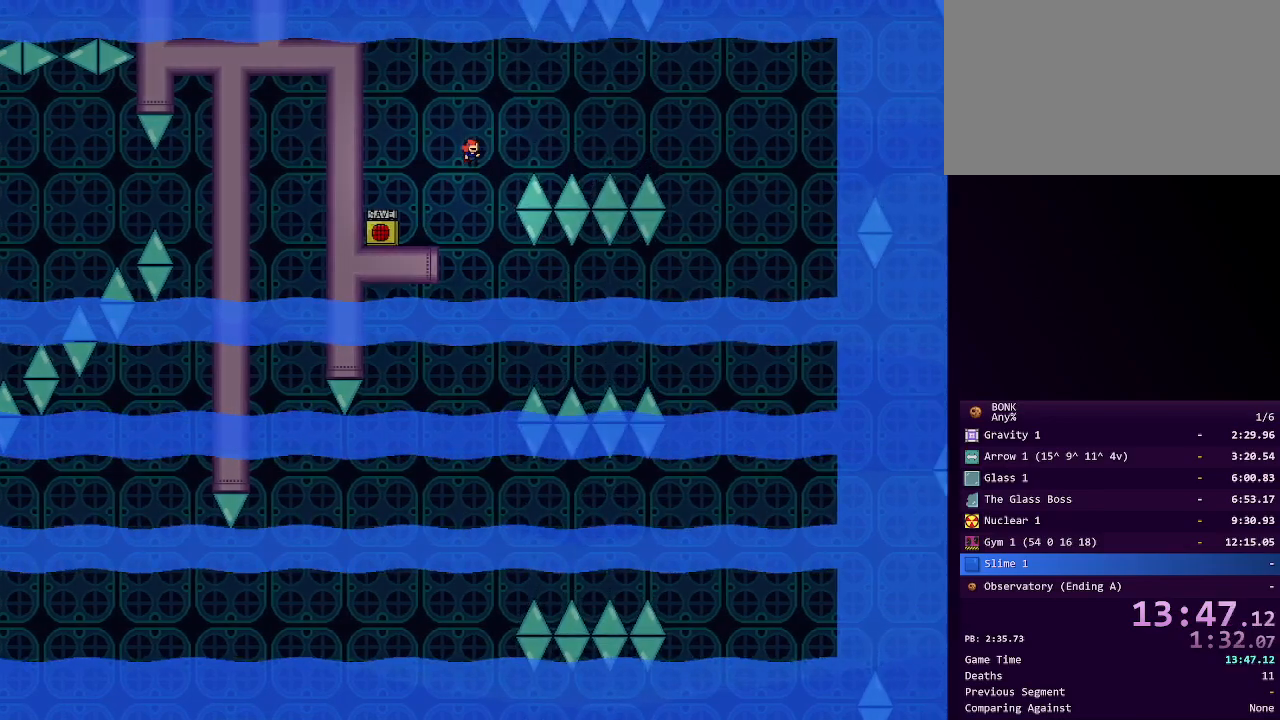
{"keys": ["right", "shift"], "events": [[400, "shift", "up"], [500, "shift", "down"]]}
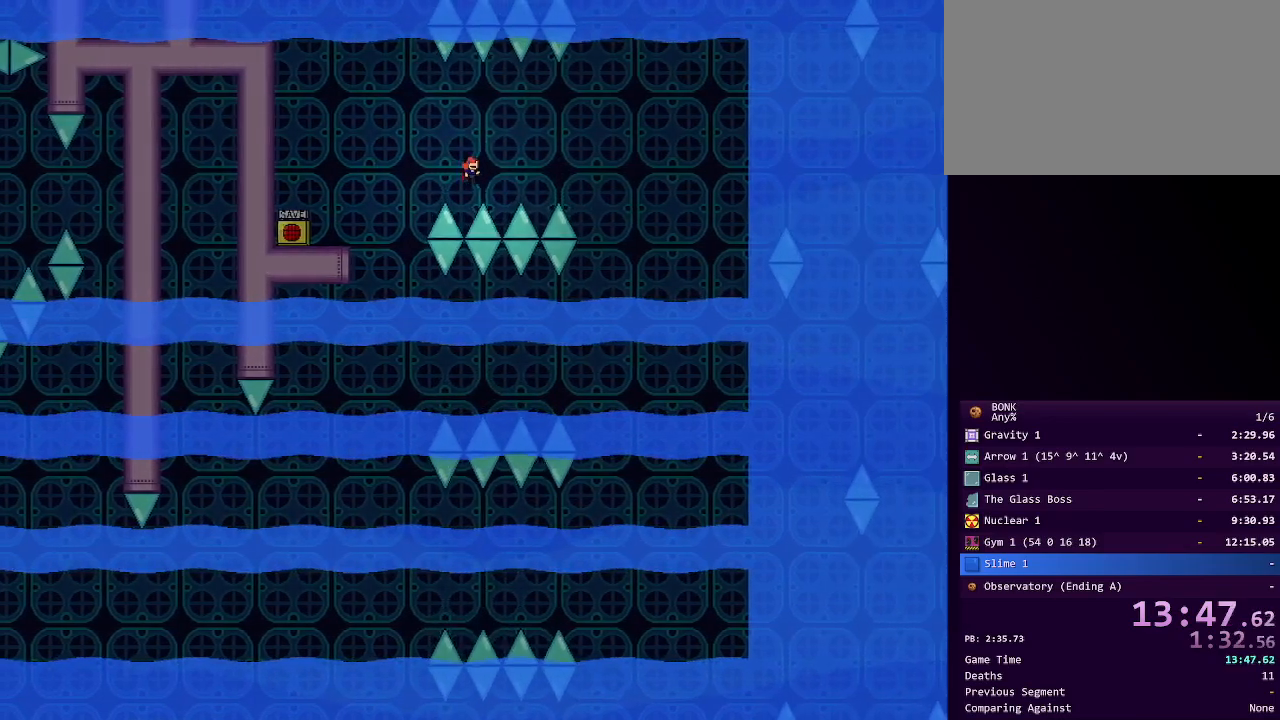
{"keys": ["right", "shift"], "events": []}
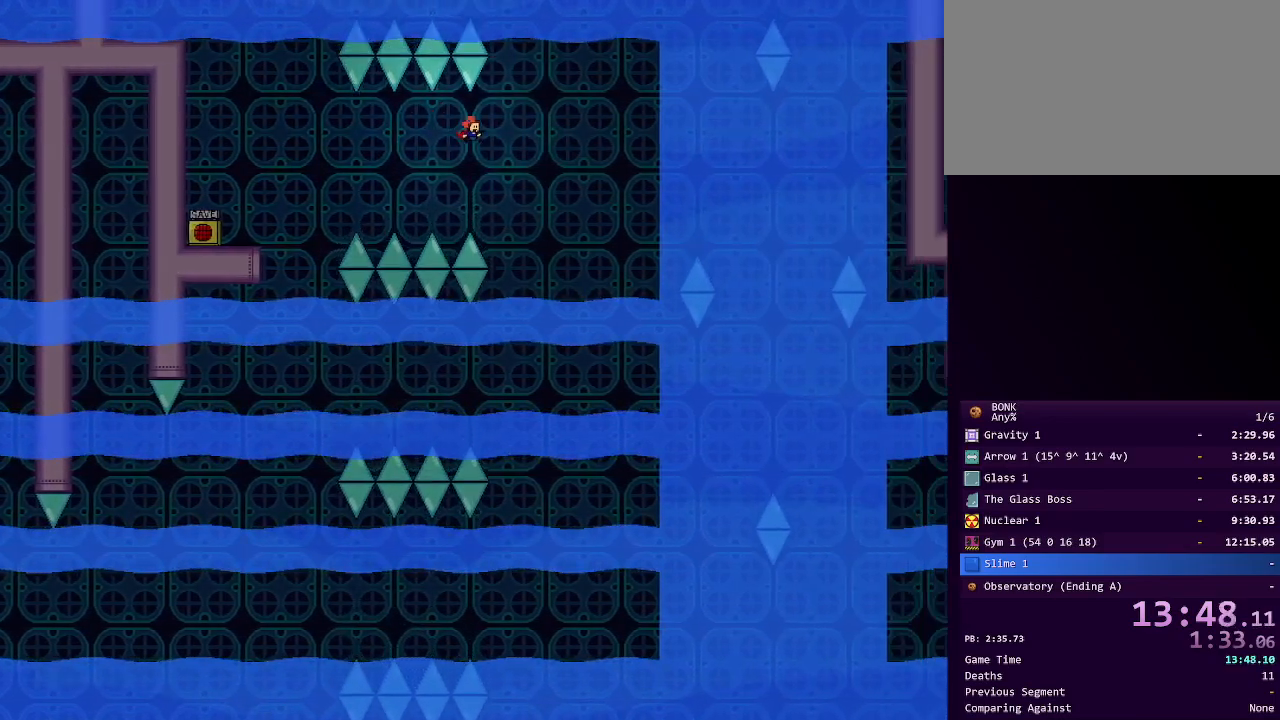
{"keys": ["right", "shift"], "events": [[250, "shift", "up"], [483, "shift", "down"]]}
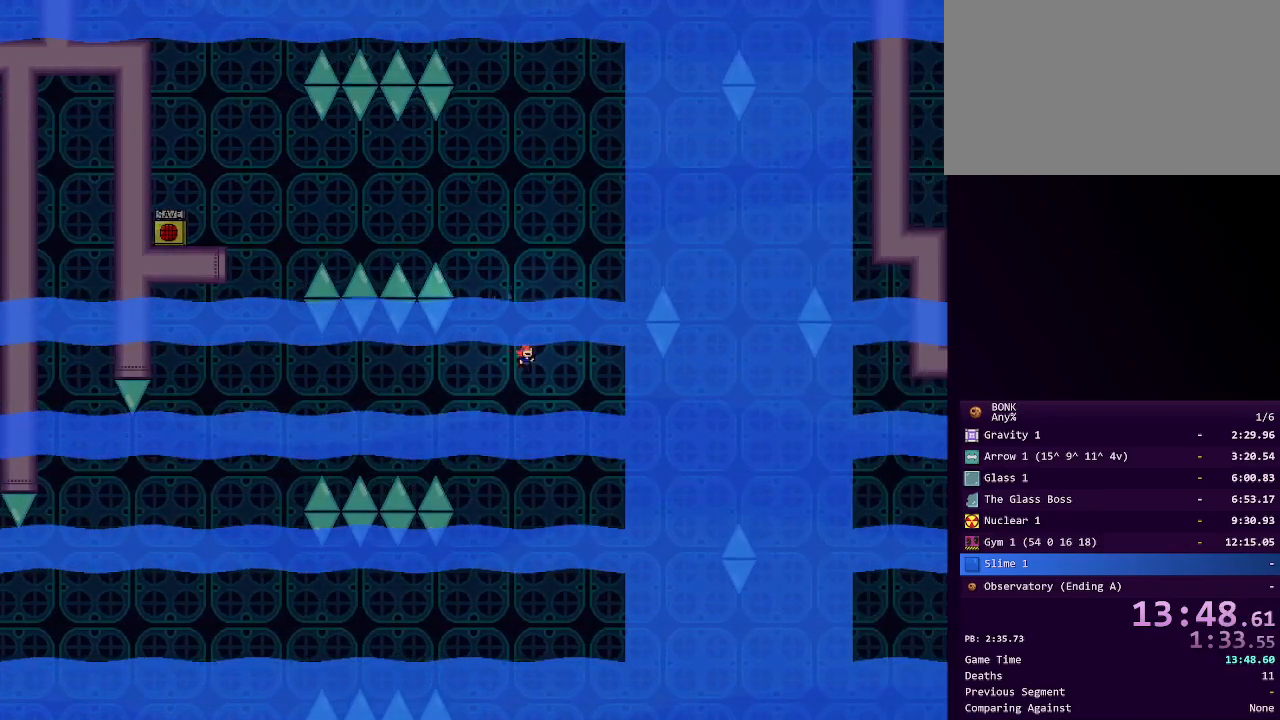
{"keys": ["shift"], "events": [[500, "right", "up"]]}
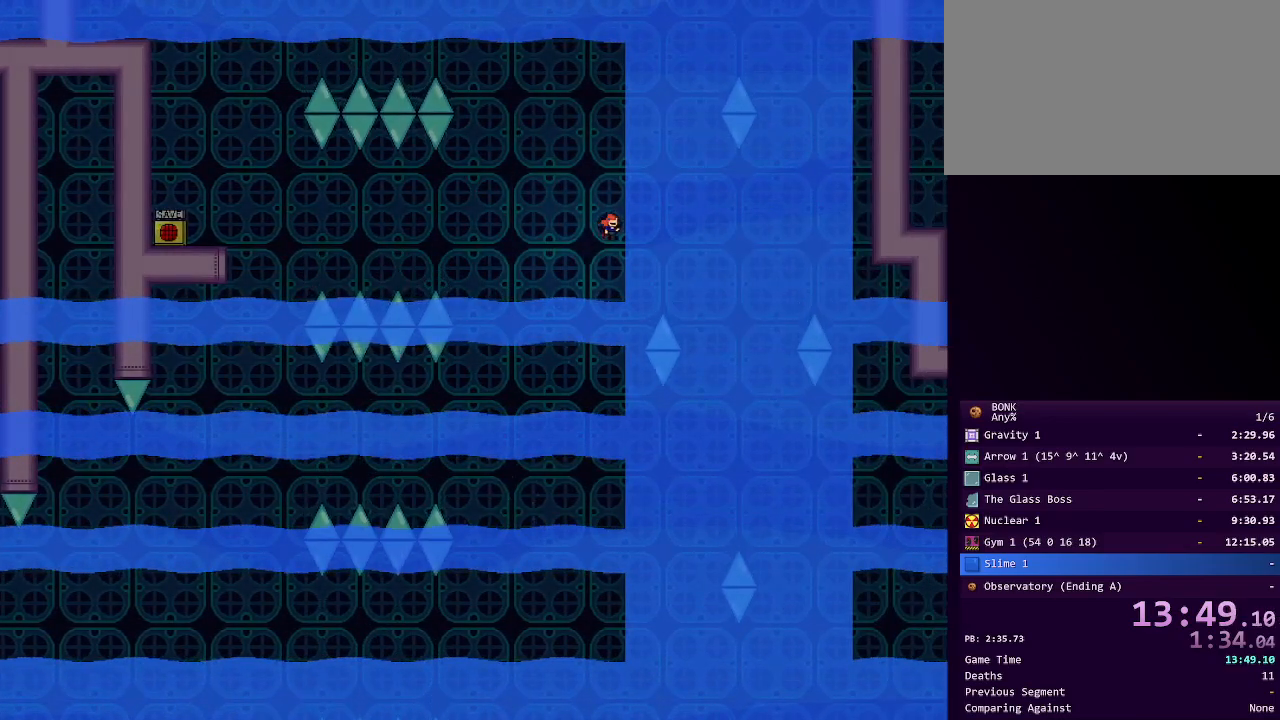
{"keys": ["right"], "events": [[50, "shift", "up"], [233, "shift", "down"], [283, "shift", "up"], [417, "right", "down"]]}
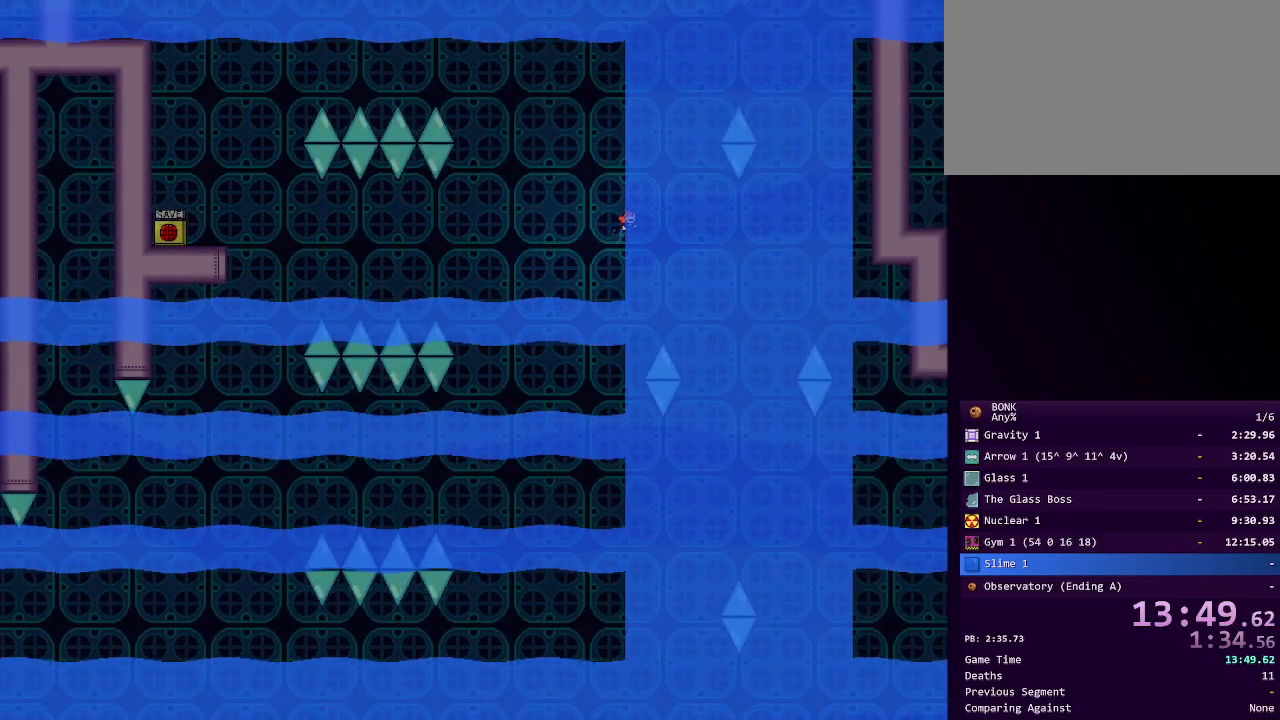
{"keys": ["right"], "events": []}
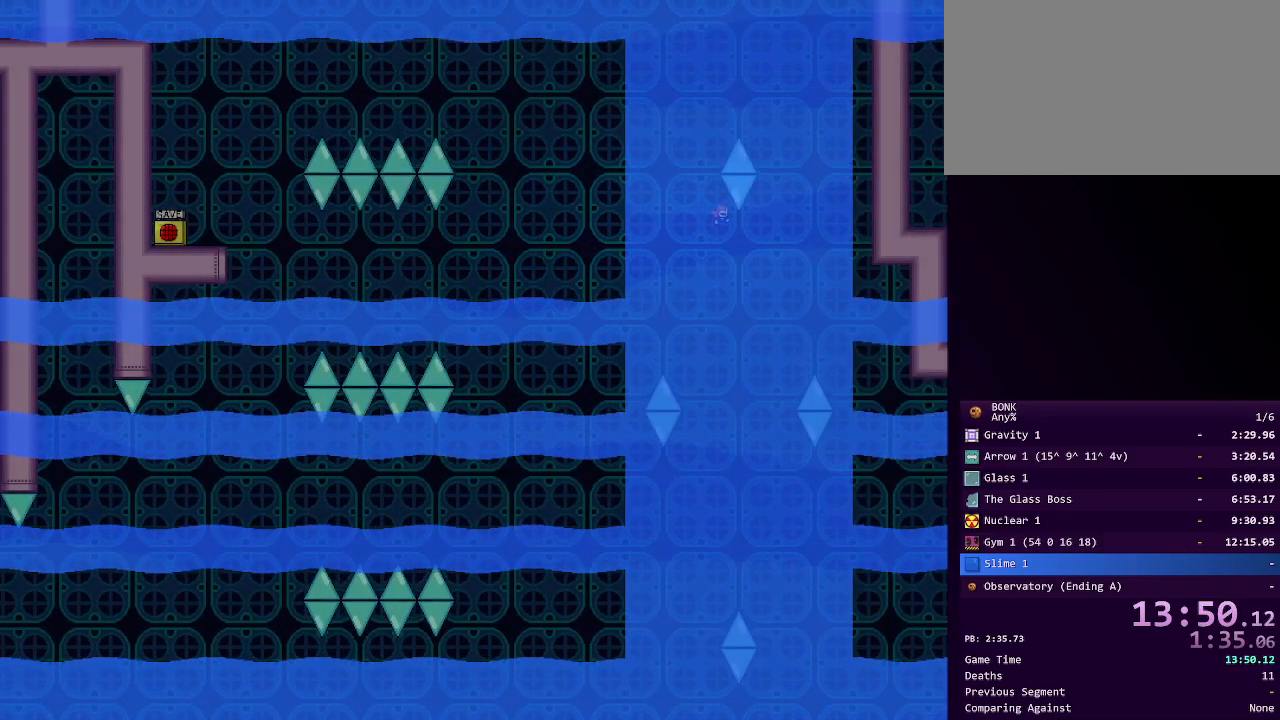
{"keys": ["right", "shift"], "events": [[33, "right", "up"], [267, "right", "down"], [367, "shift", "down"]]}
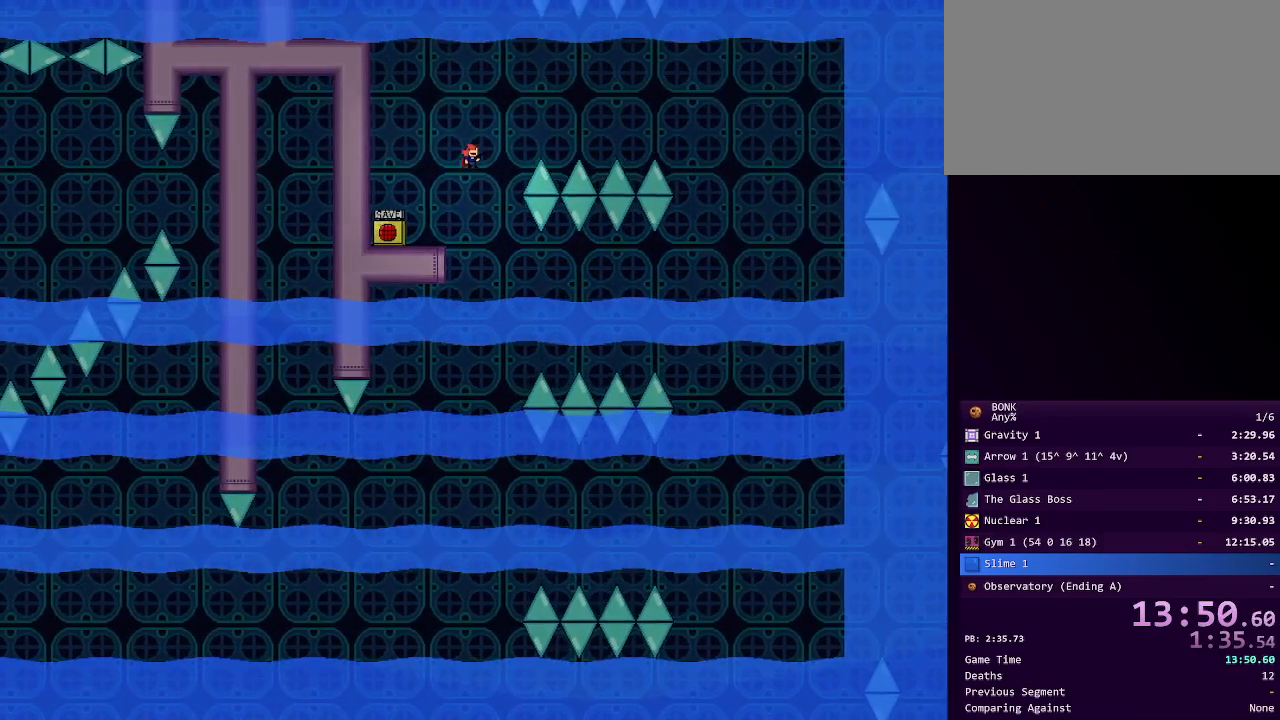
{"keys": ["right"], "events": [[367, "shift", "up"]]}
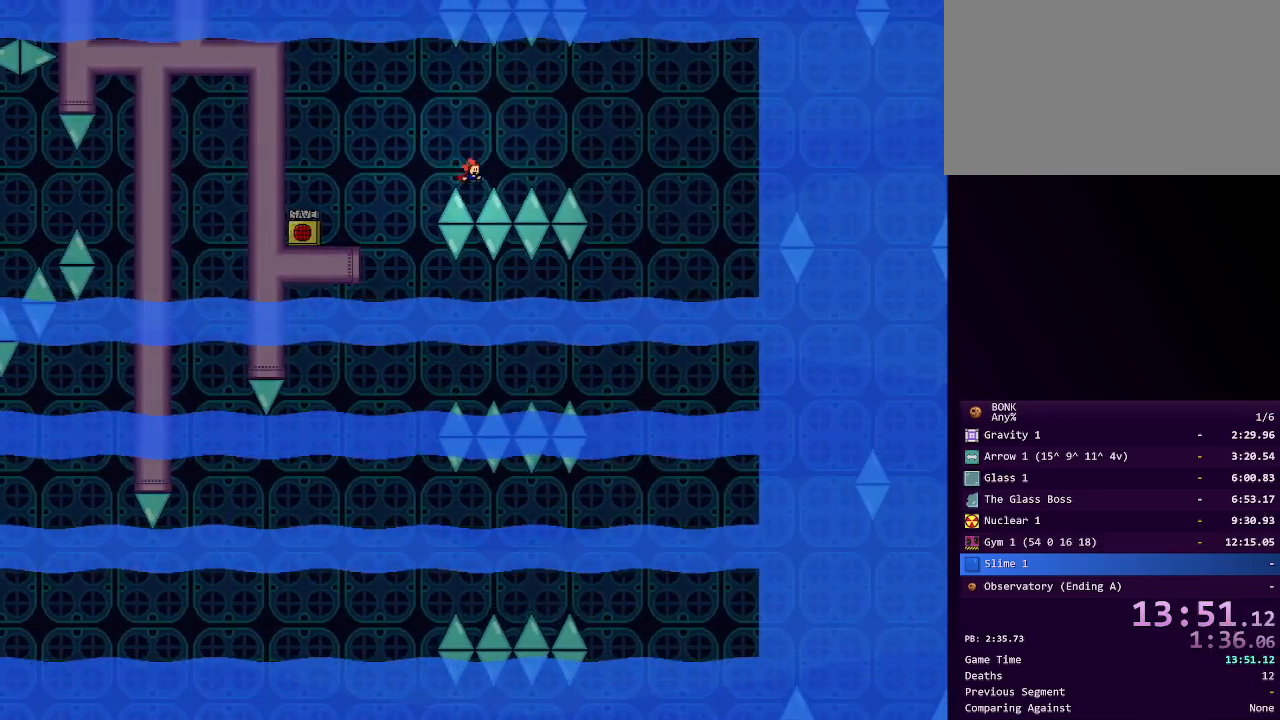
{"keys": ["right", "shift"], "events": [[17, "shift", "down"]]}
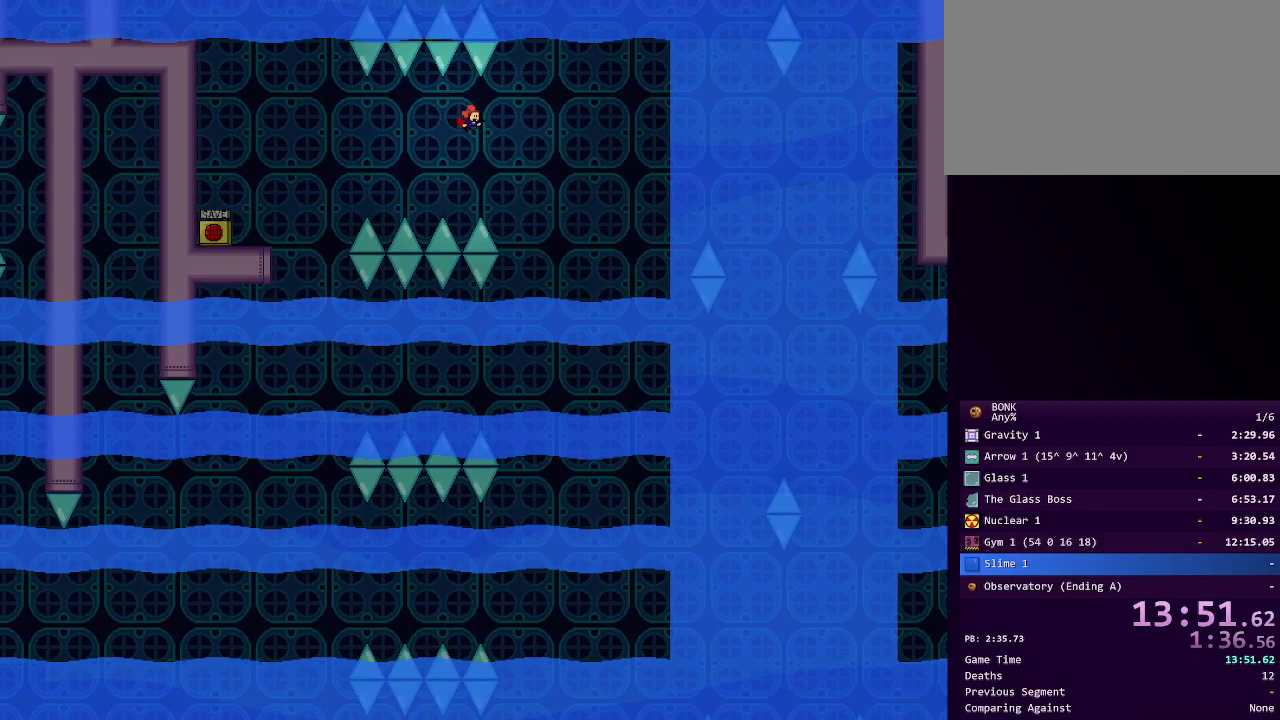
{"keys": ["right", "shift"], "events": [[167, "shift", "up"], [400, "shift", "down"]]}
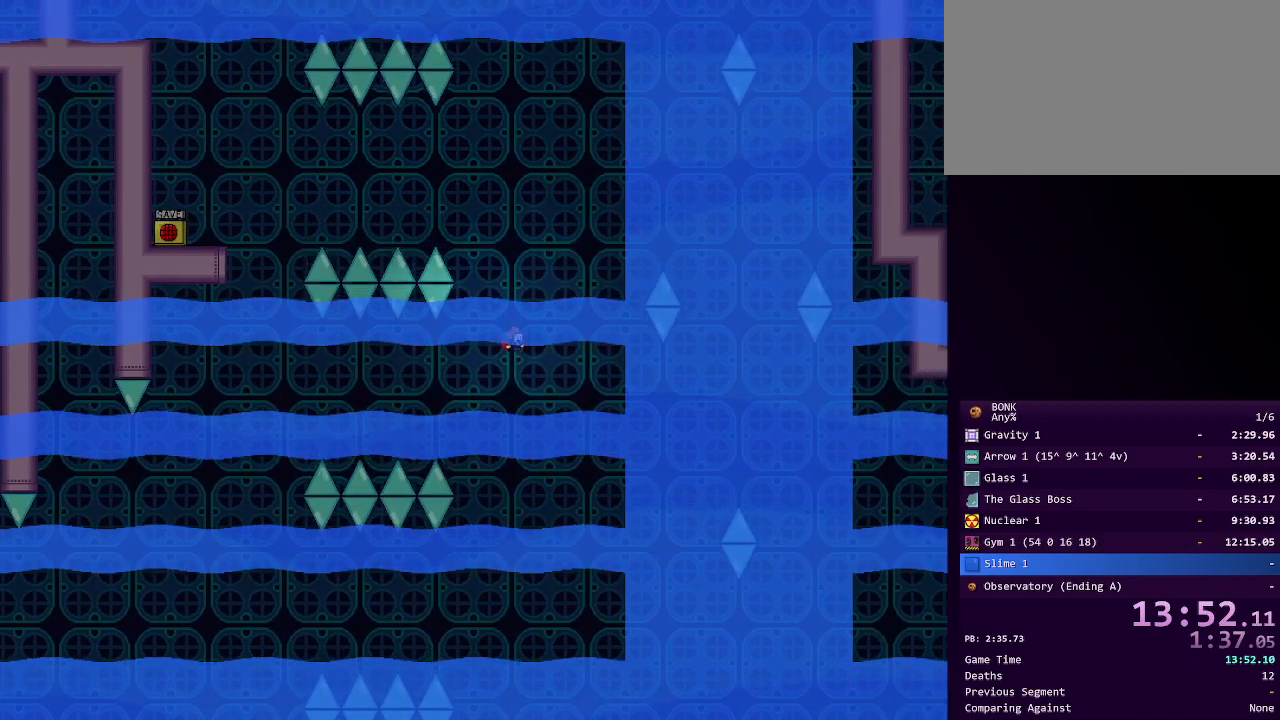
{"keys": ["right", "shift"], "events": []}
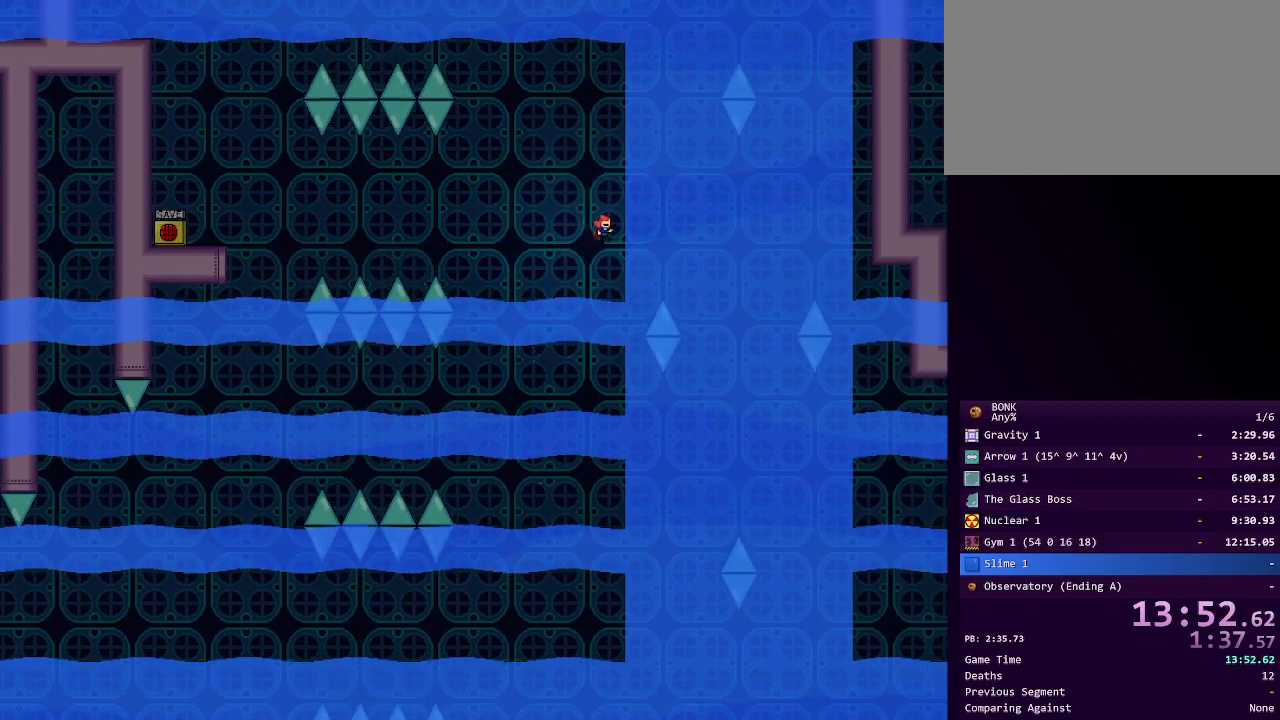
{"keys": ["right"], "events": [[17, "right", "up"], [67, "shift", "up"], [200, "shift", "down"], [250, "shift", "up"], [333, "right", "down"]]}
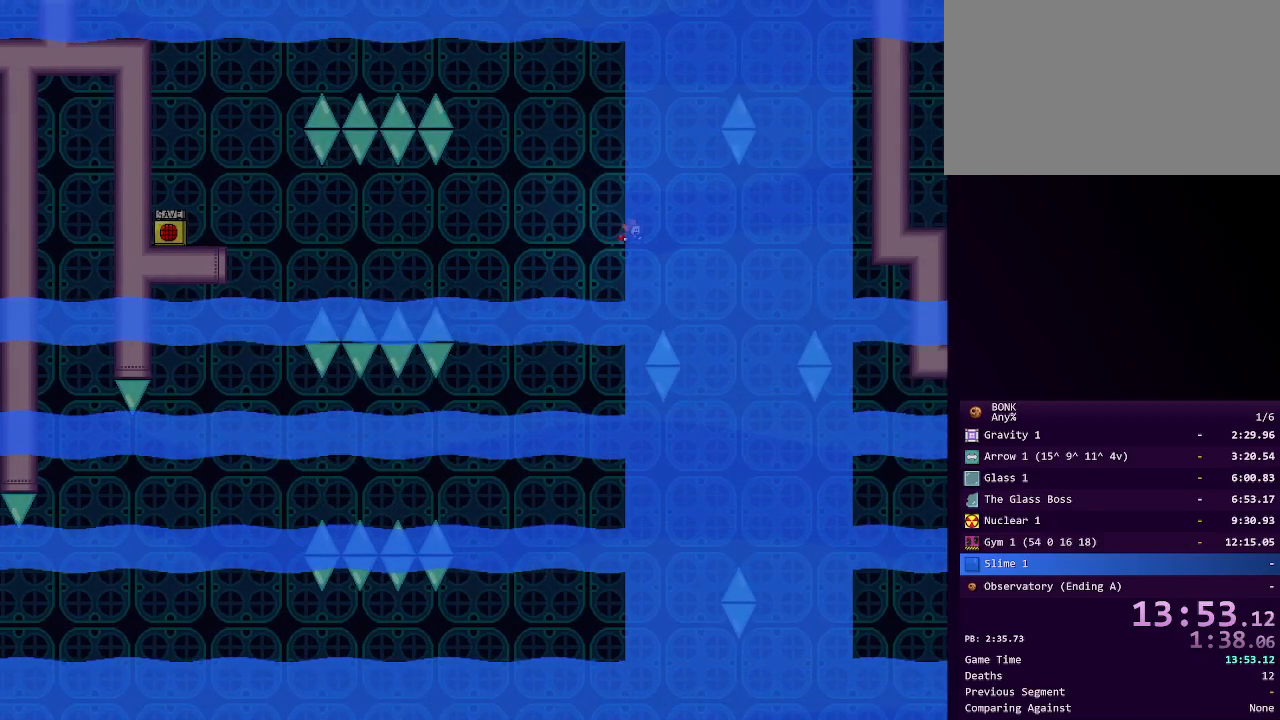
{"keys": ["right"], "events": []}
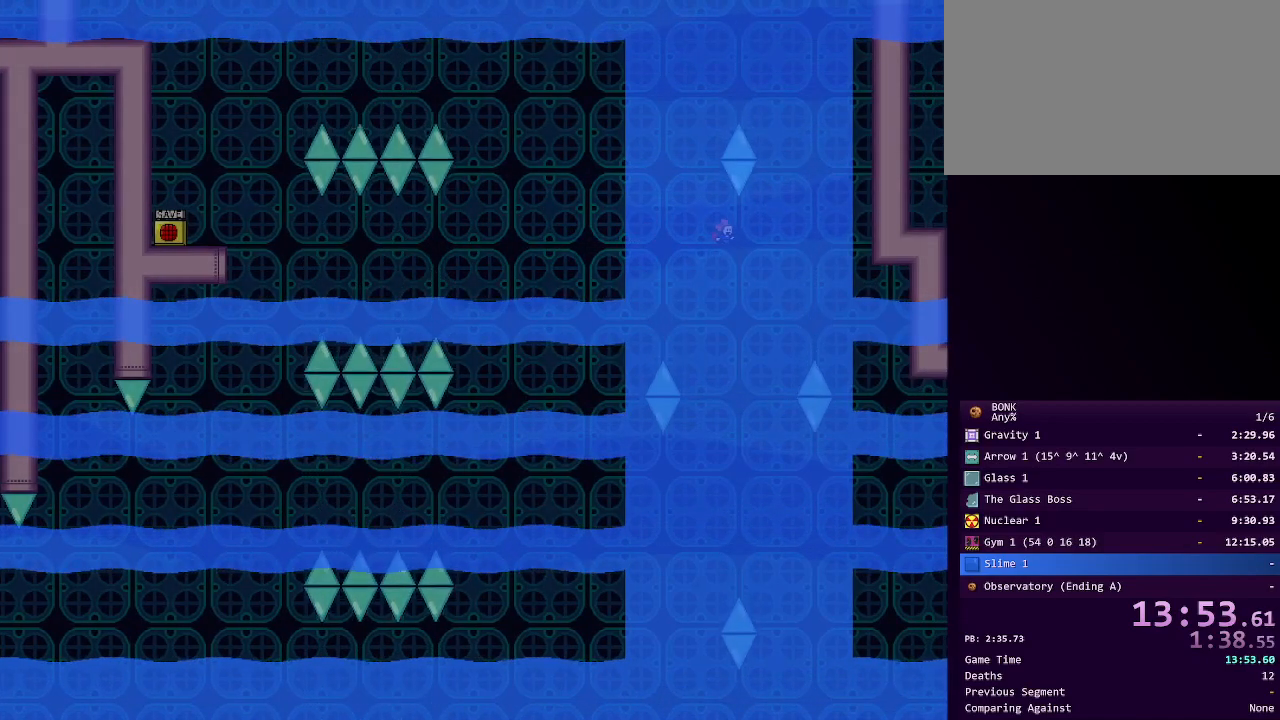
{"keys": ["right"], "events": []}
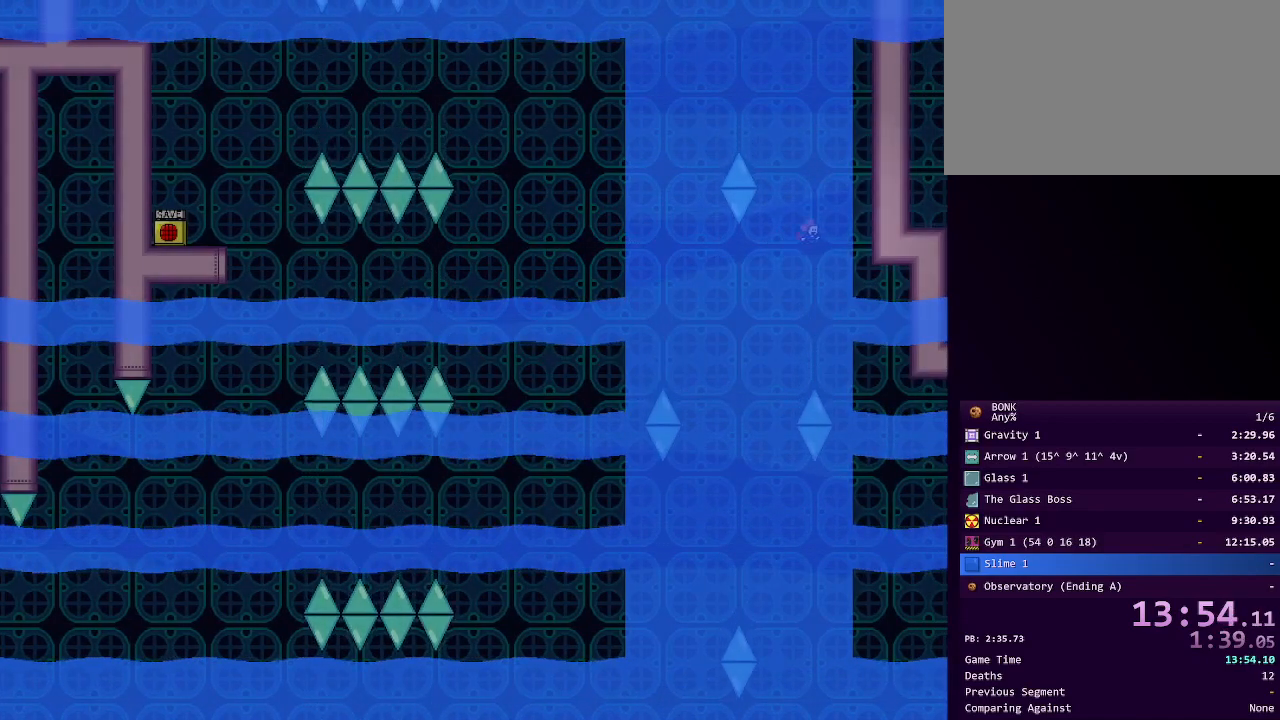
{"keys": ["right"], "events": []}
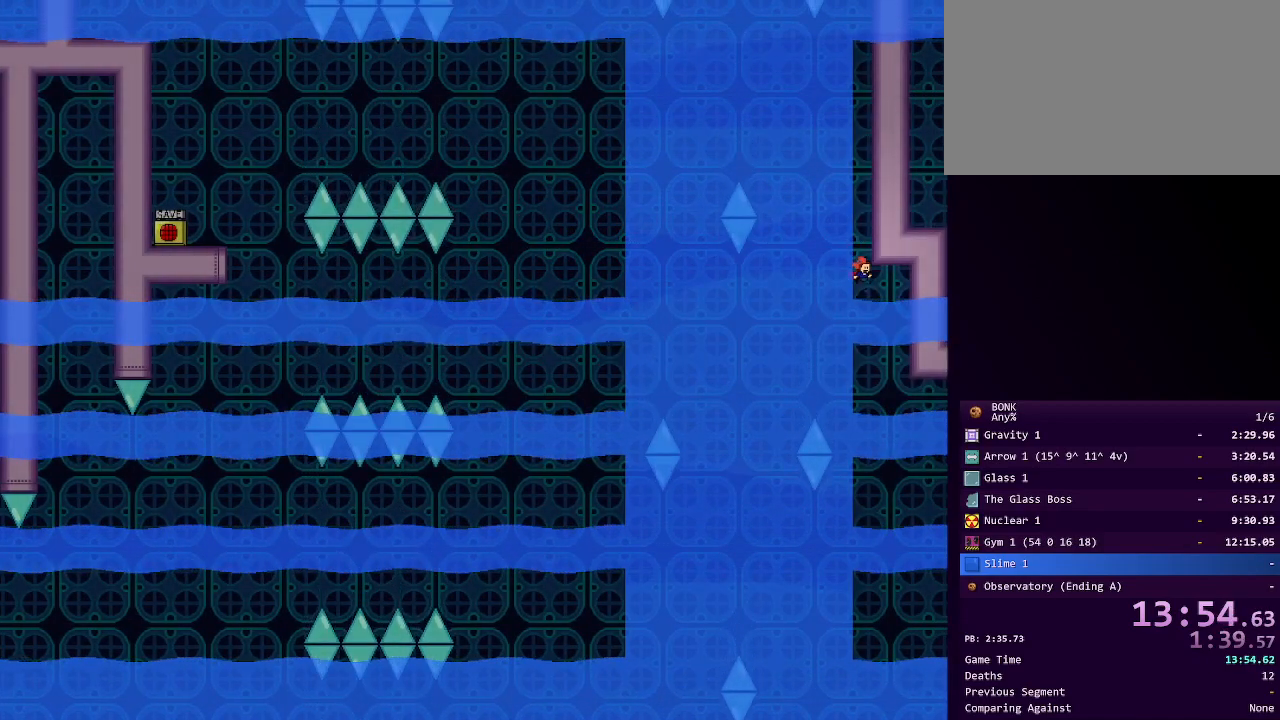
{"keys": ["right"], "events": []}
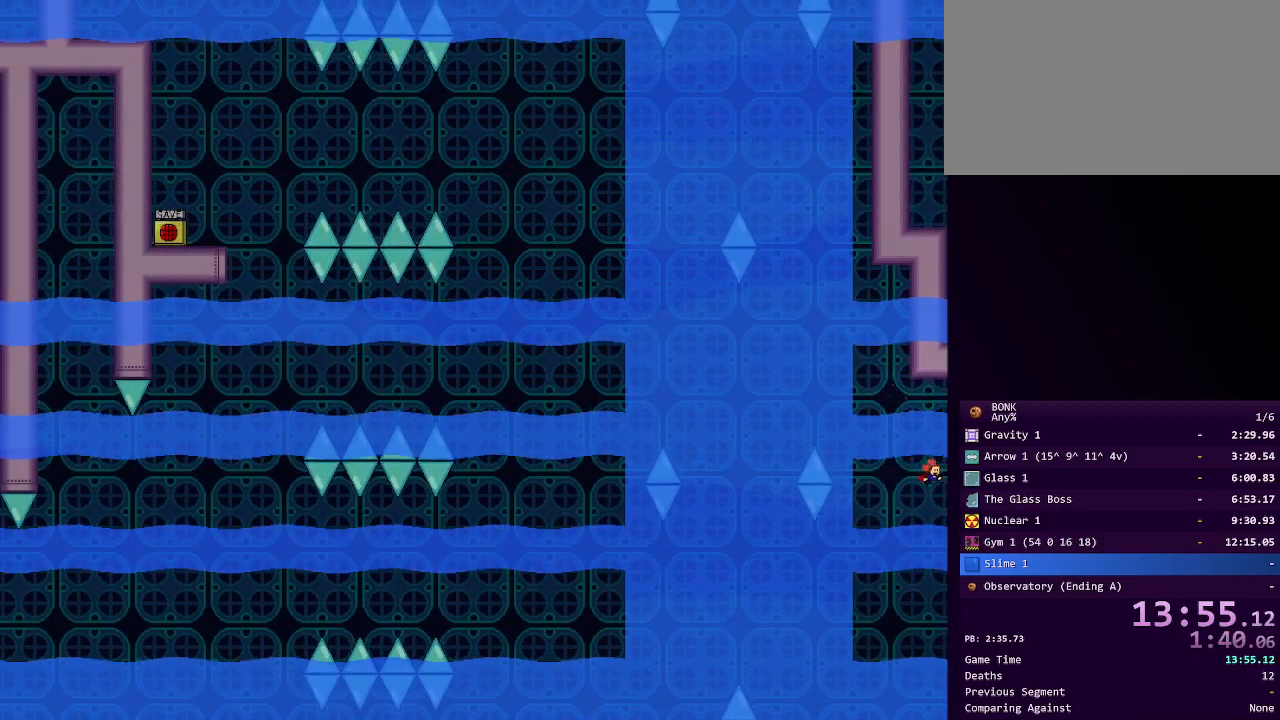
{"keys": ["right", "shift"], "events": [[83, "shift", "down"]]}
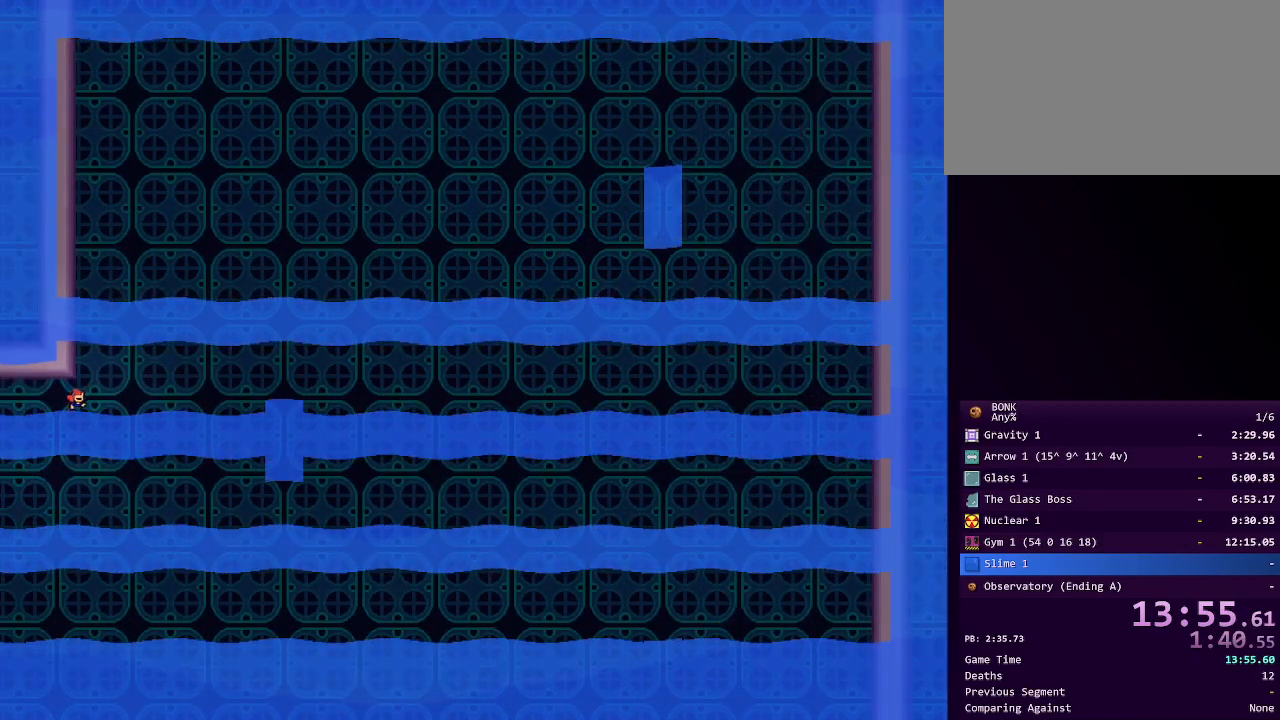
{"keys": ["right", "shift"], "events": [[100, "shift", "up"], [350, "shift", "down"]]}
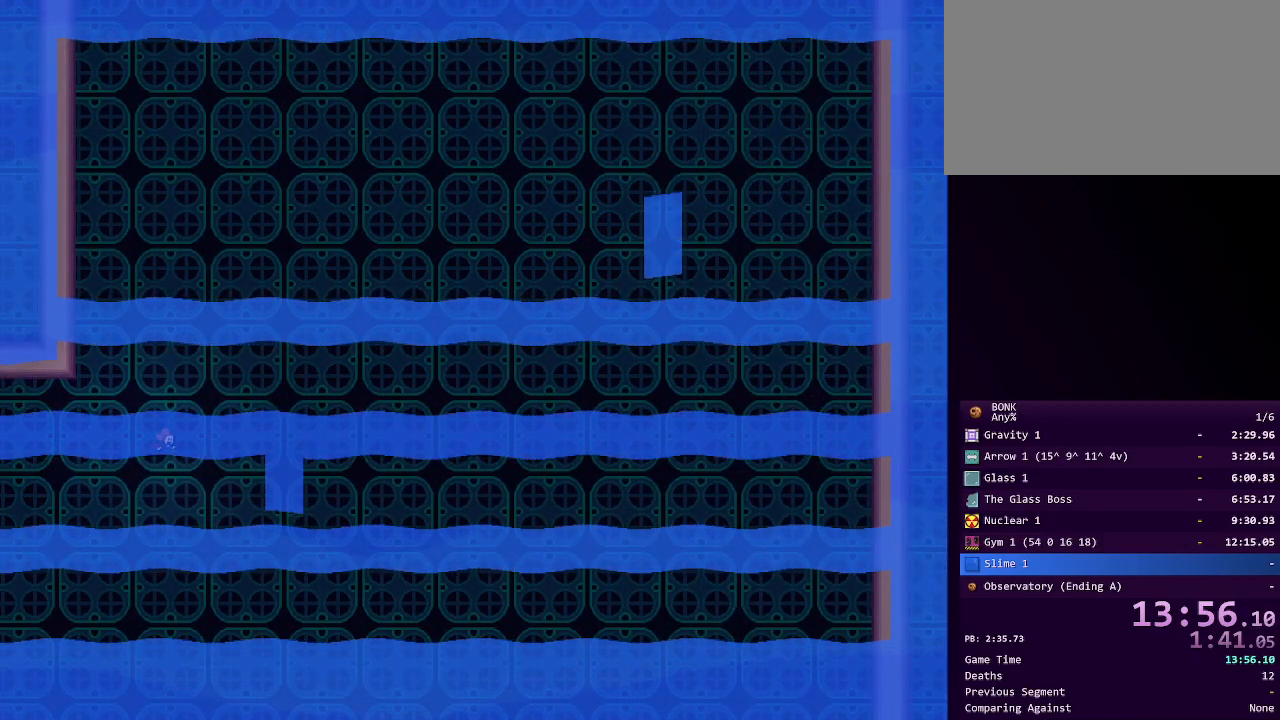
{"keys": ["right", "shift"], "events": []}
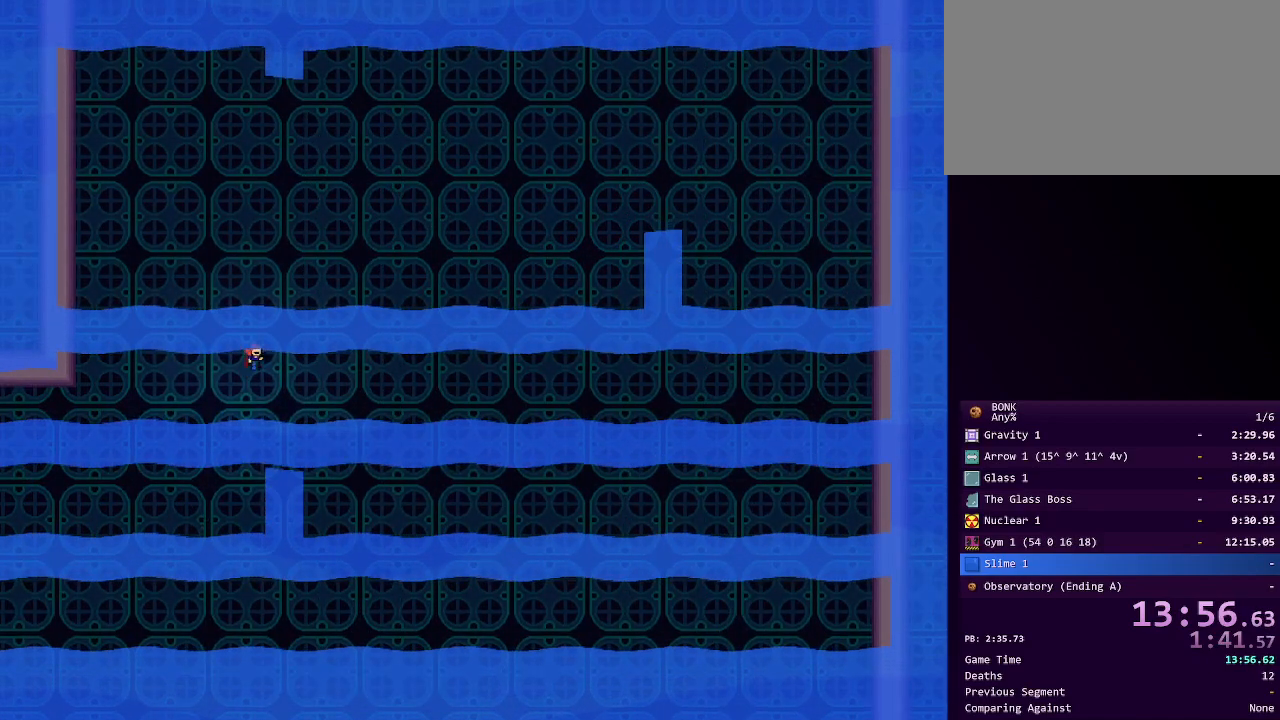
{"keys": ["shift"], "events": [[100, "shift", "up"], [133, "right", "up"], [183, "shift", "down"]]}
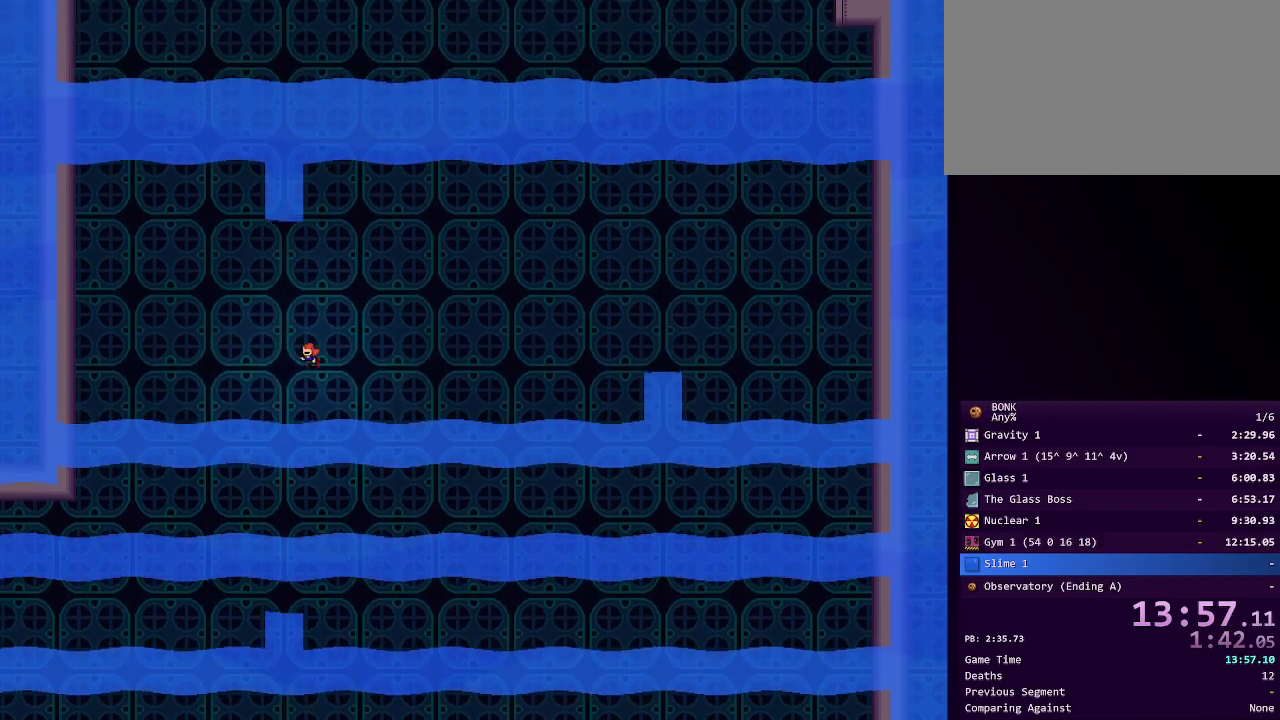
{"keys": [], "events": [[17, "left", "down"], [117, "left", "up"], [217, "shift", "up"]]}
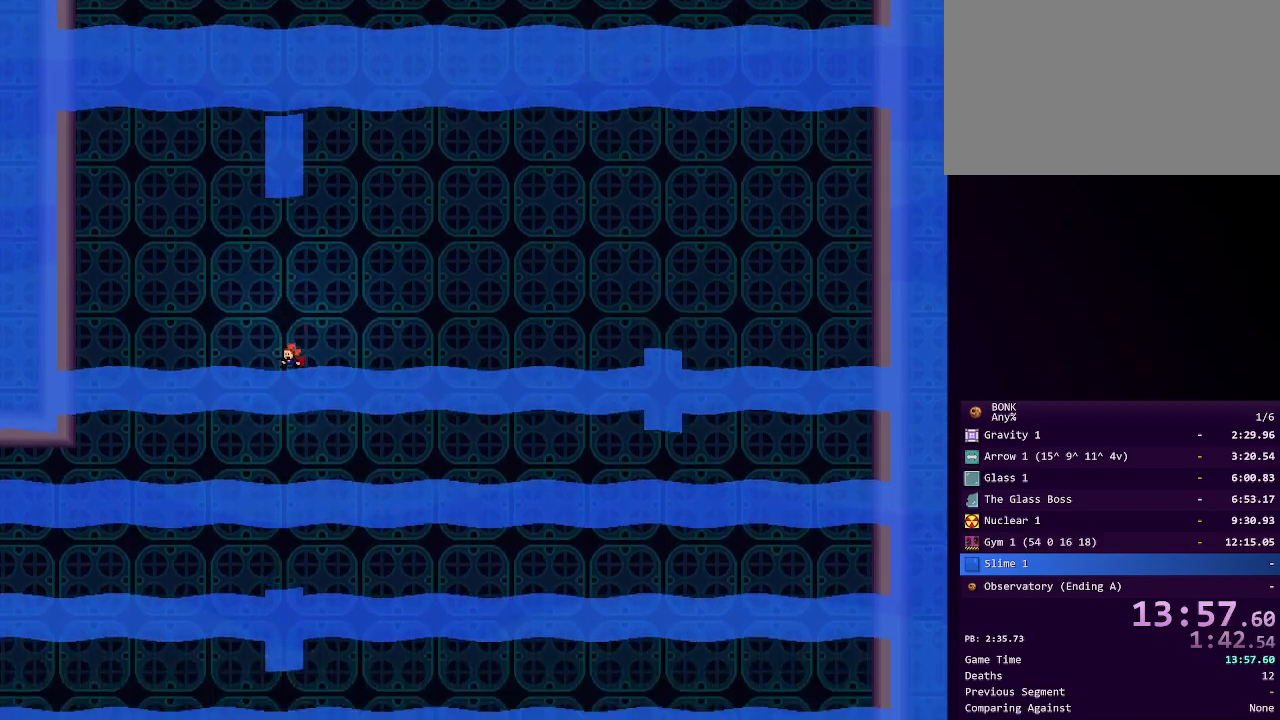
{"keys": ["shift"], "events": [[117, "shift", "down"]]}